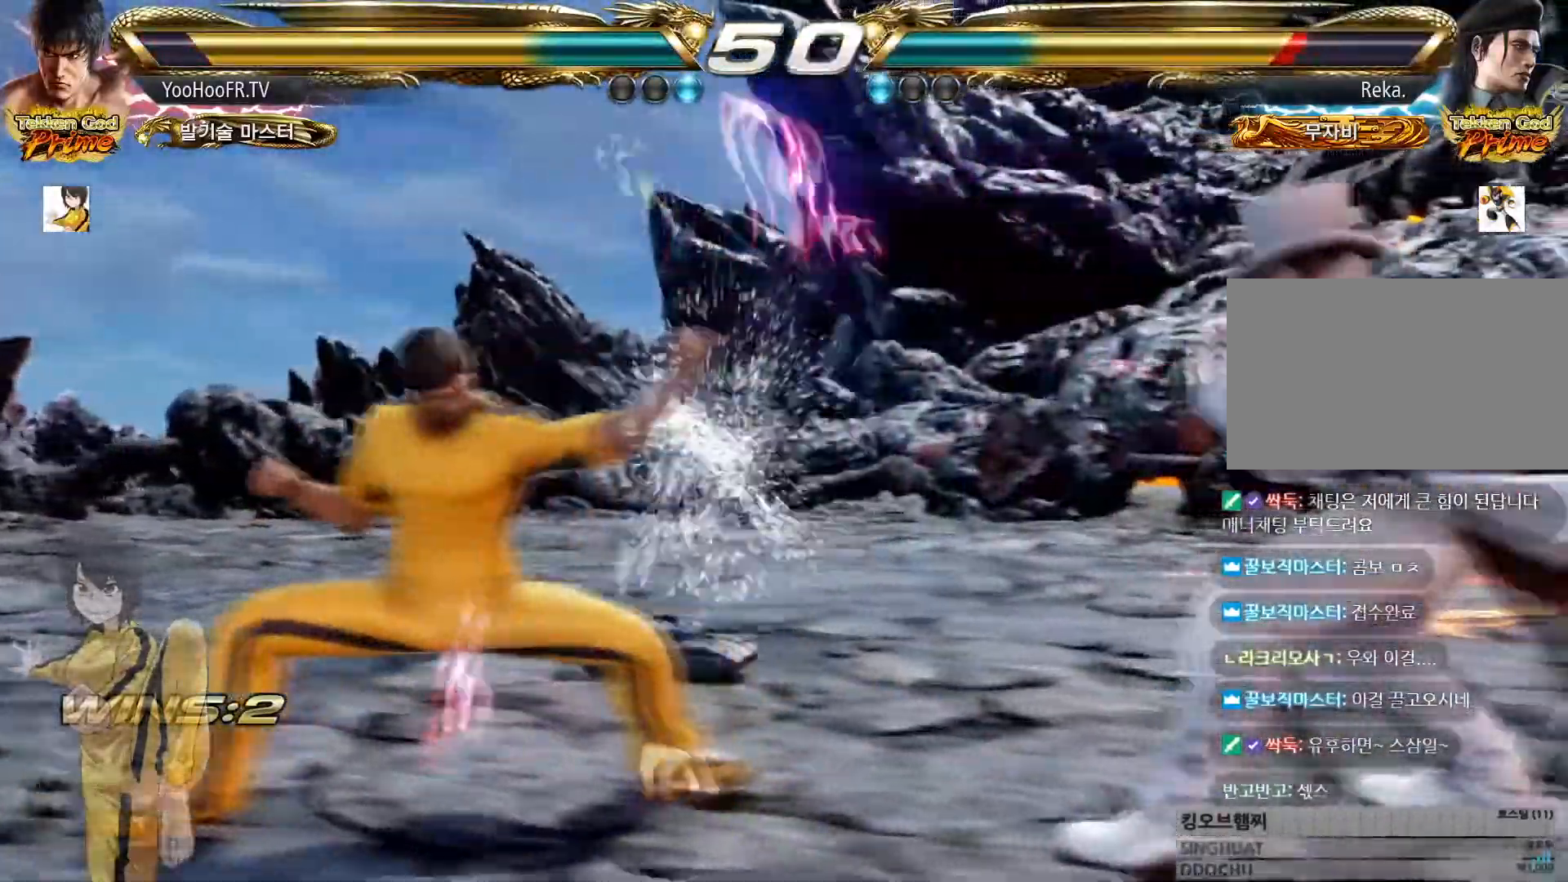
Gameplay with a controller (arcade stick); each line is a JSON object with the inputs held at the frame after it. "events" lists button and stick changes between this image and that frame as [ms after this image, input, new state], when the widget could be followed in between. Not read: L3 R3.
{"buttons": [], "left_stick": "left", "events": [[34, "left_stick", "center"], [117, "left_stick", "left"]]}
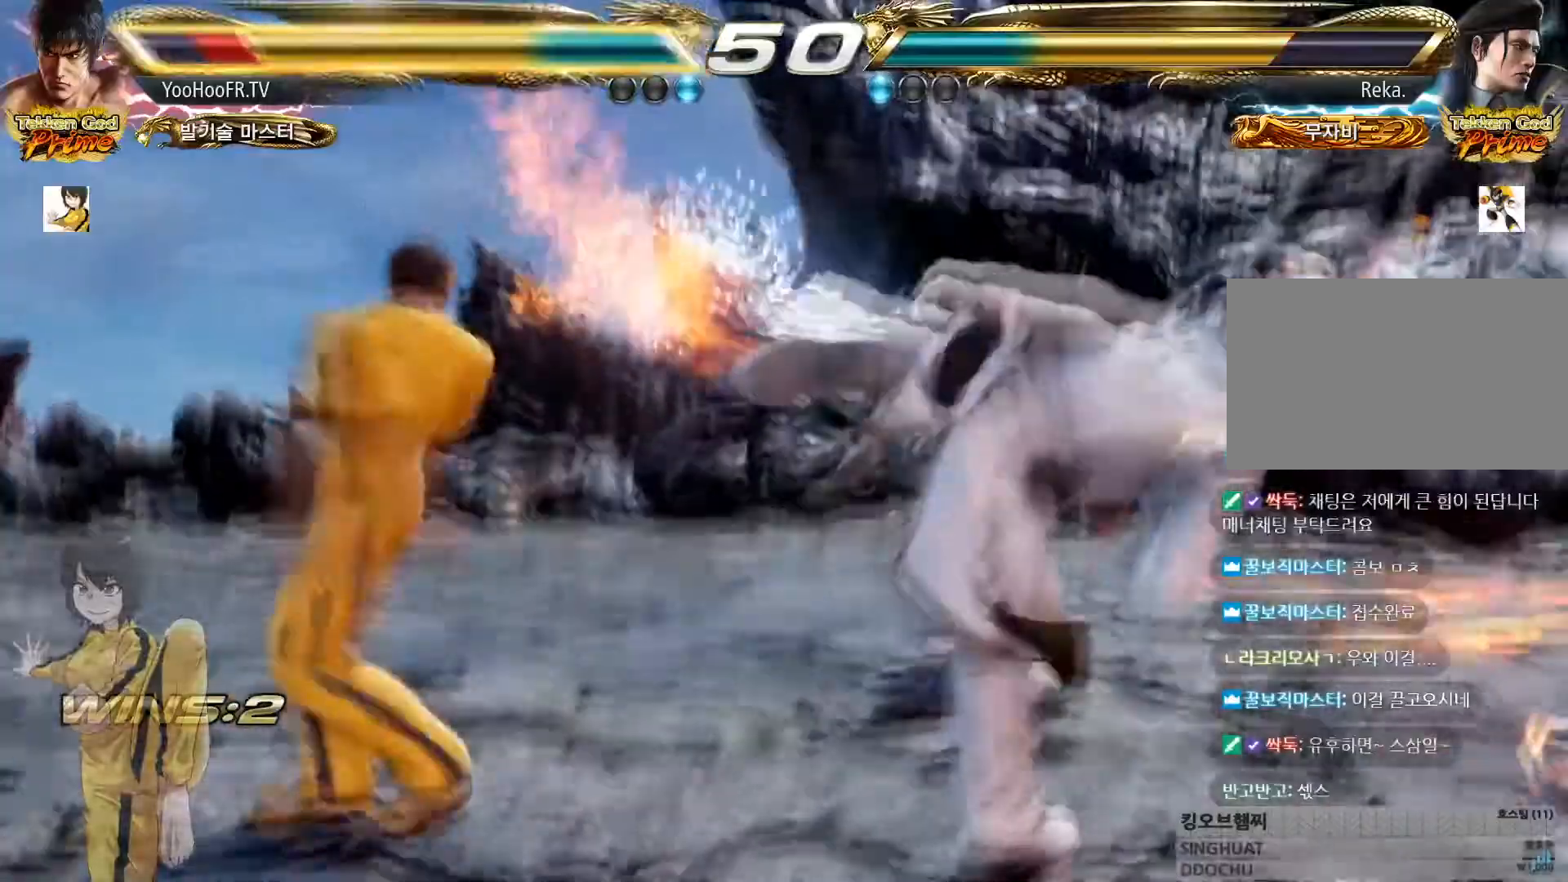
{"buttons": [], "left_stick": "left"}
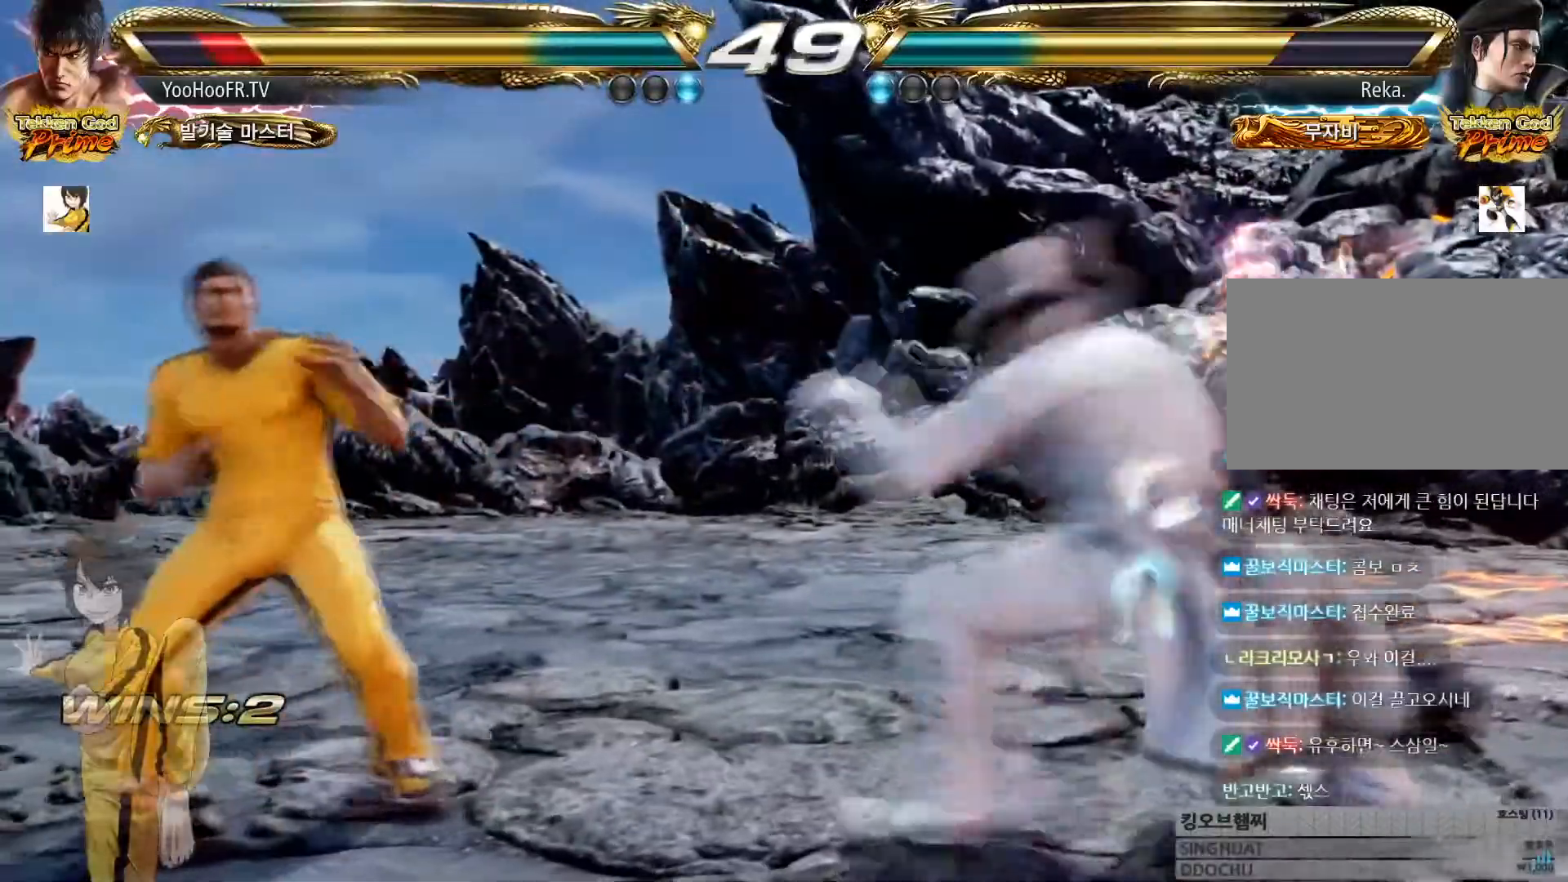
{"buttons": [], "left_stick": "left", "events": [[50, "left_stick", "center"], [100, "left_stick", "left"]]}
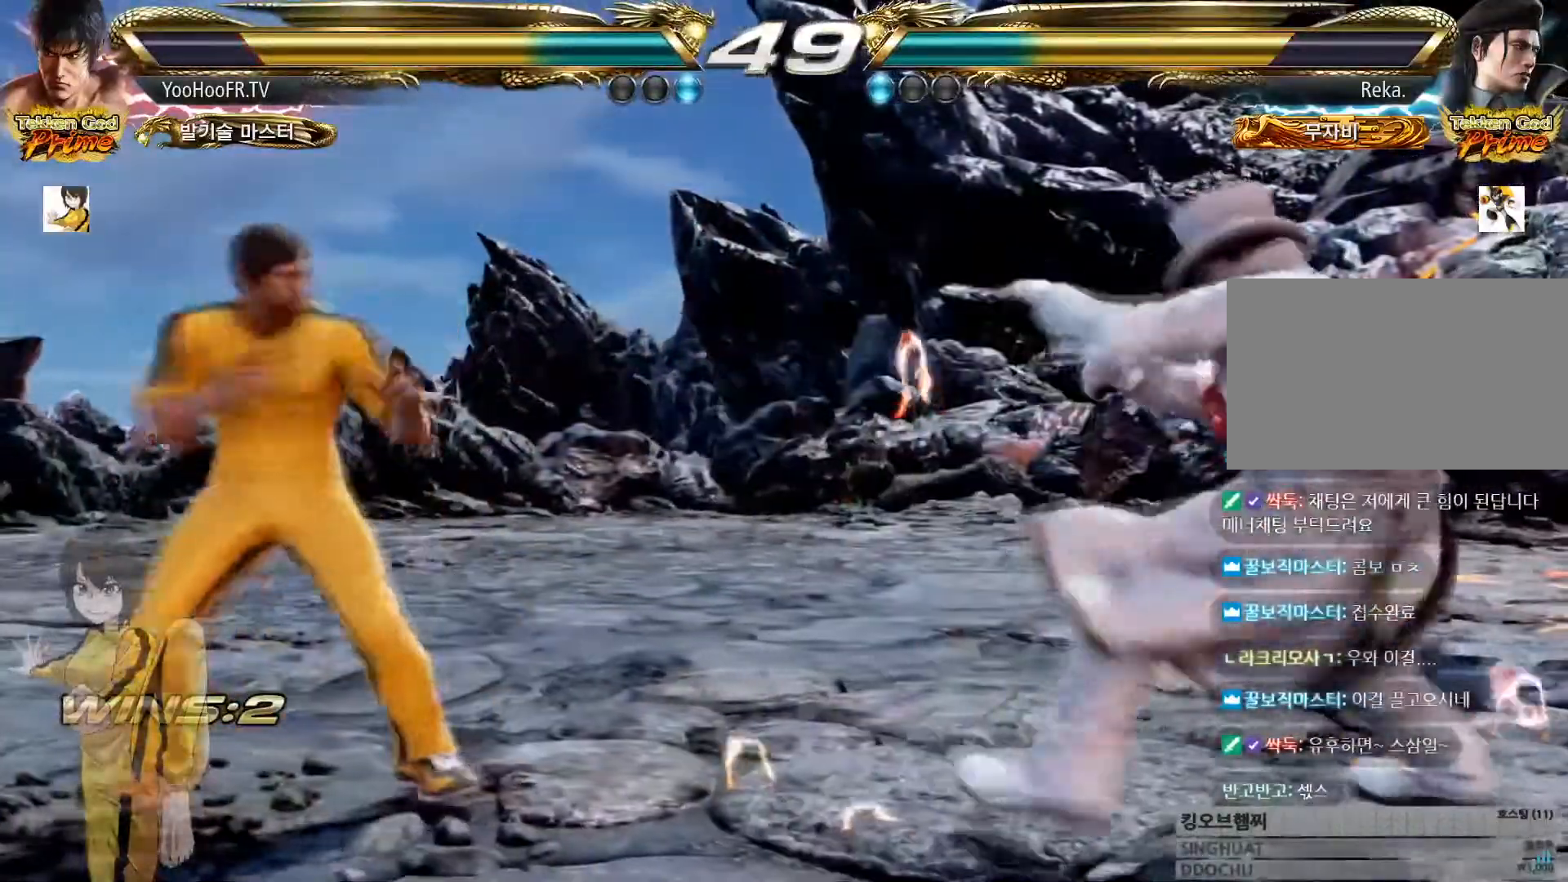
{"buttons": [], "left_stick": "center", "events": [[400, "left_stick", "right"], [450, "left_stick", "center"]]}
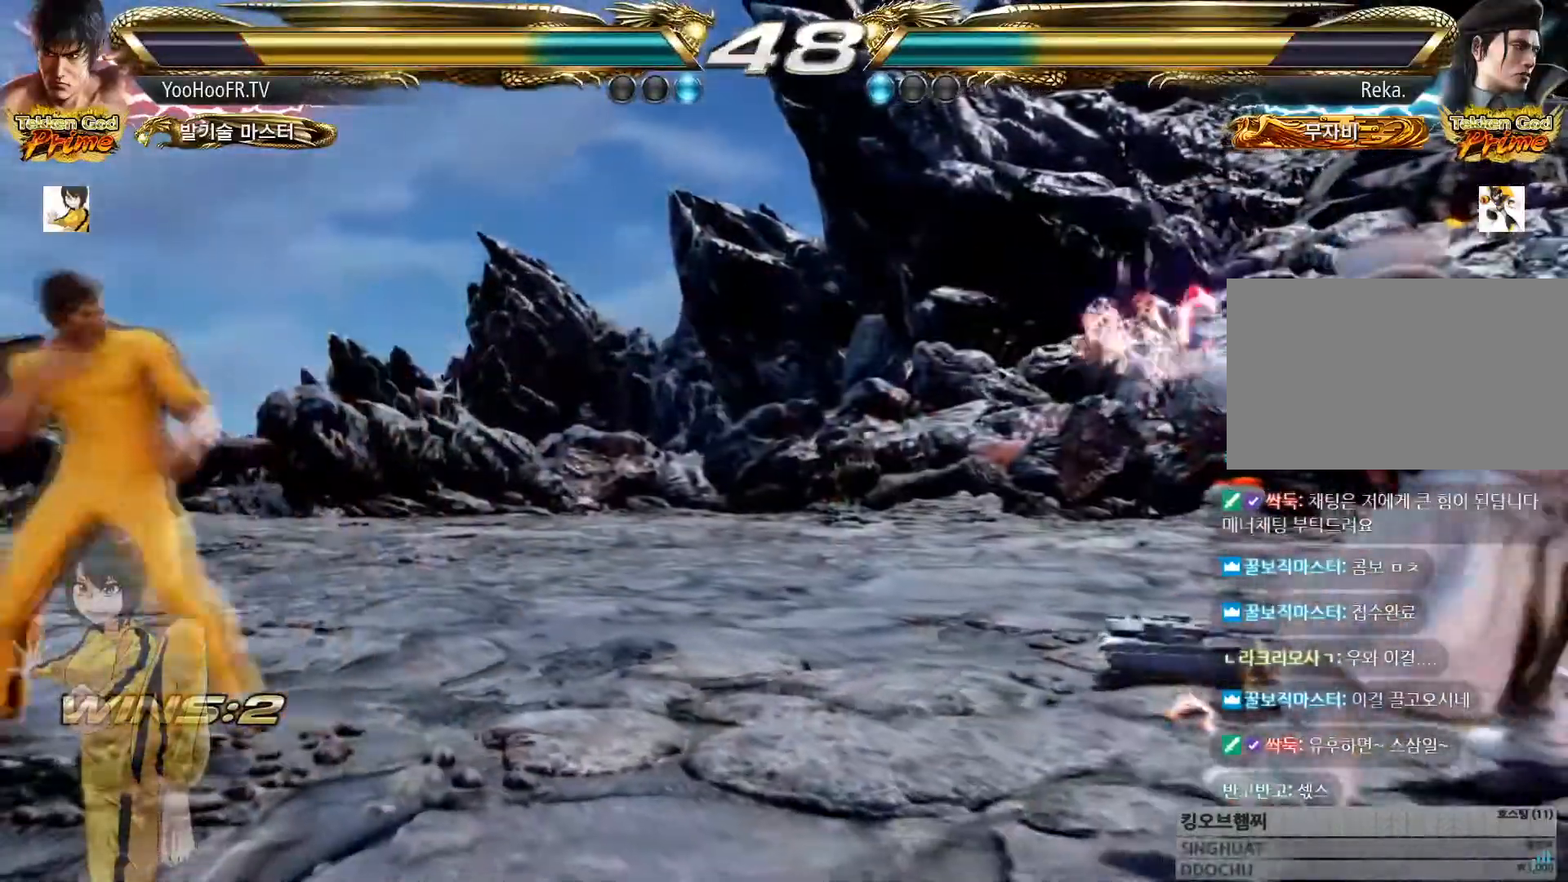
{"buttons": [], "left_stick": "left", "events": [[34, "left_stick", "right"], [217, "SQUARE", "down"], [217, "left_stick", "center"], [351, "SQUARE", "up"], [451, "left_stick", "left"]]}
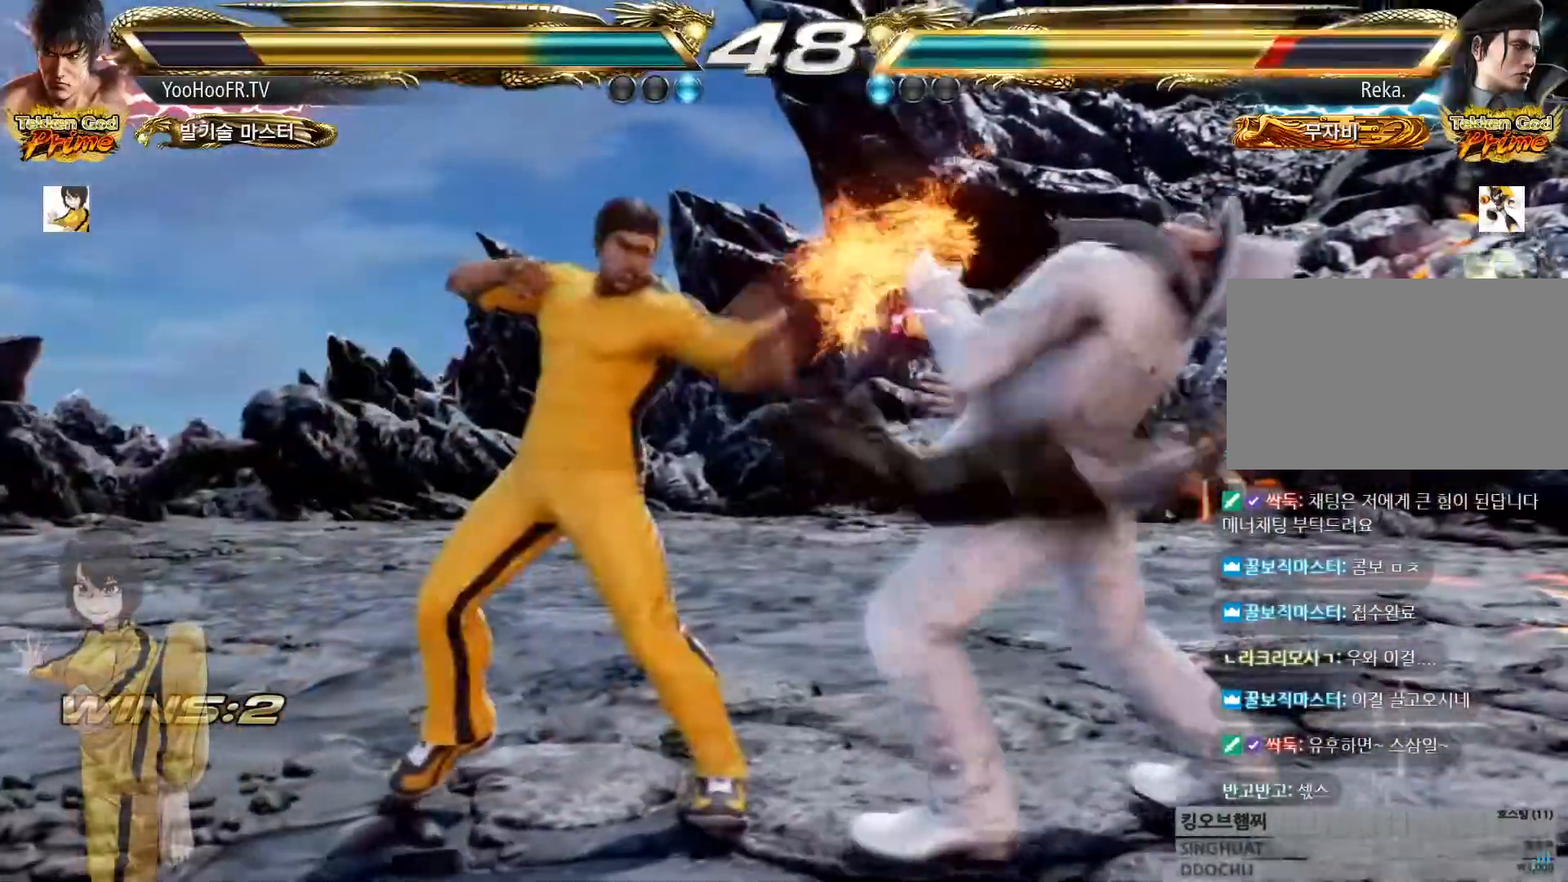
{"buttons": [], "left_stick": "down", "events": [[133, "SQUARE", "down"], [133, "left_stick", "down"], [233, "SQUARE", "up"], [384, "SQUARE", "down"], [450, "SQUARE", "up"]]}